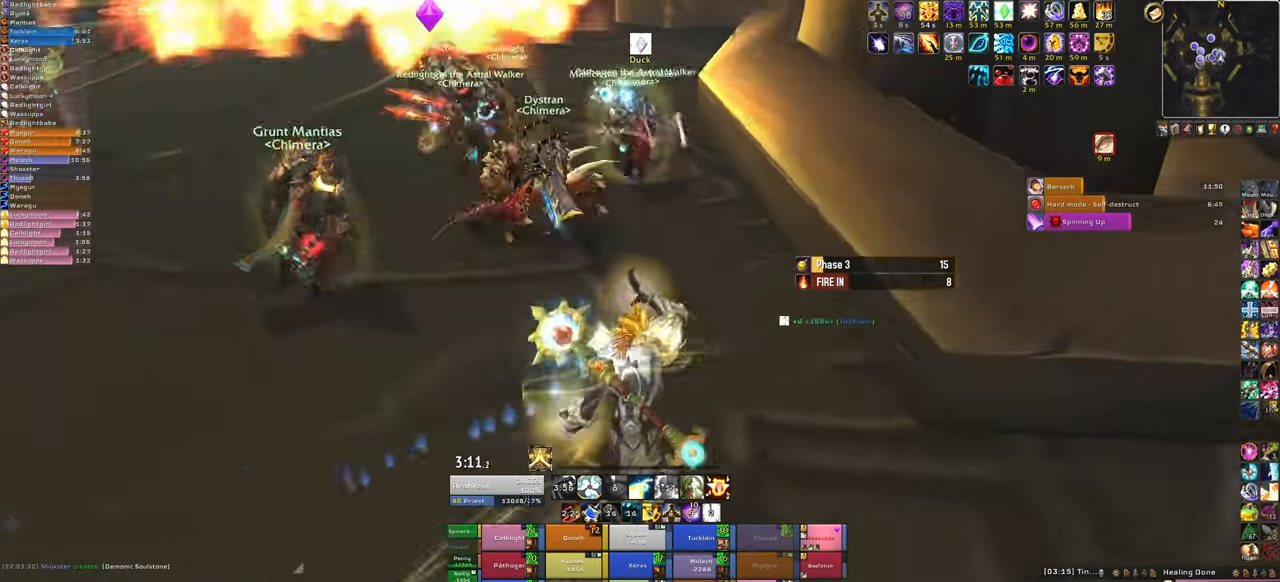
Gameplay with keyboard and mouse; each line is a JSON object with the keys and mouse buttons held at the frame after it. "events" lists presses ("down") and releases ("up") of "1", "2", "3", "4", "5", "a", "alt", "b", "c", "ctrl", "d", "e", "f", "g", "q", "r", "s", "shift", "space", "t", "tab", "tilde", "v", "w", "x", "z", "mouse_left", "mouse_wheel", "mouse_right", "mouse_mb4" and "mouse_mb5" between this image and that frame as [ms after this image, input, new state], when the widget could be followed in between. "mouse_left", "mouse_wheel", "mouse_right", "mouse_mb4", "mouse_mb5" = the "left", "wheel", "right", "mb4", "mb5" buttons of the "mouse" list. No other keys are recorded. "wheel" means that the mouse wheel is clicked or scrolled. Mouse movement is not recorded.
{"keys": ["w"], "mouse": [], "events": [[133, "mouse_right", "up"]]}
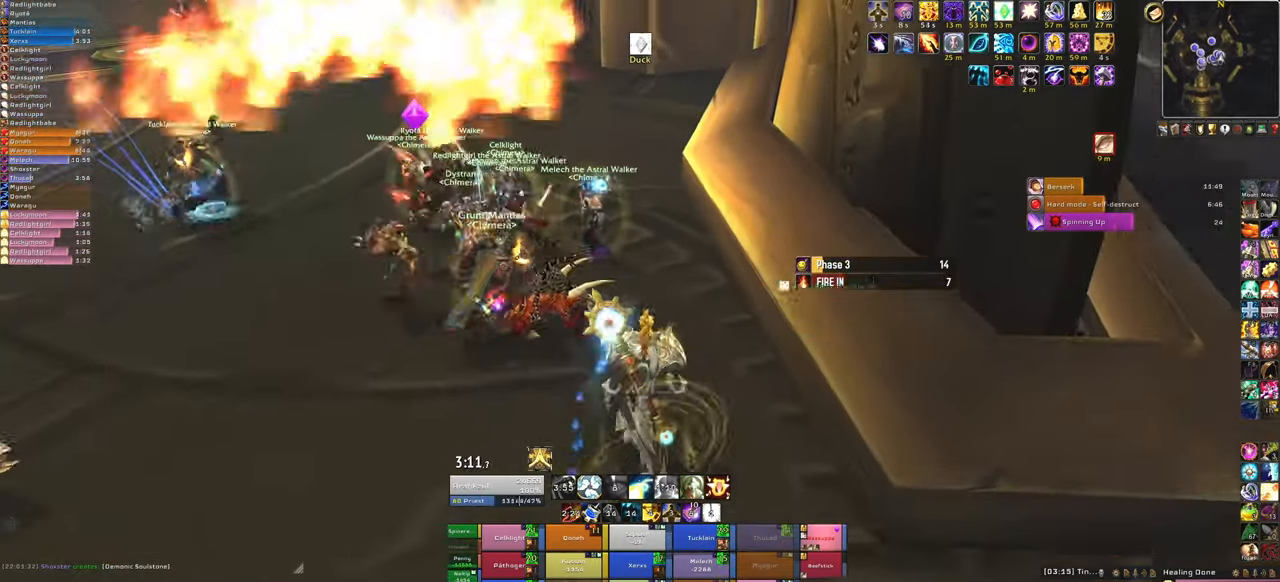
{"keys": [], "mouse": [], "events": [[400, "w", "up"]]}
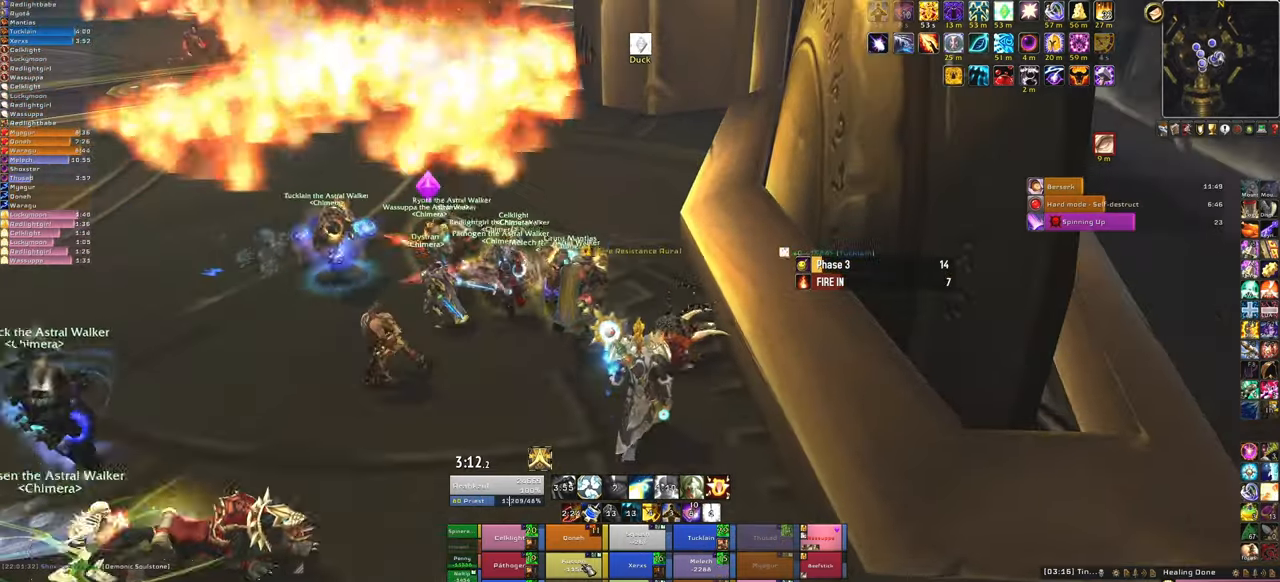
{"keys": [], "mouse": [], "events": []}
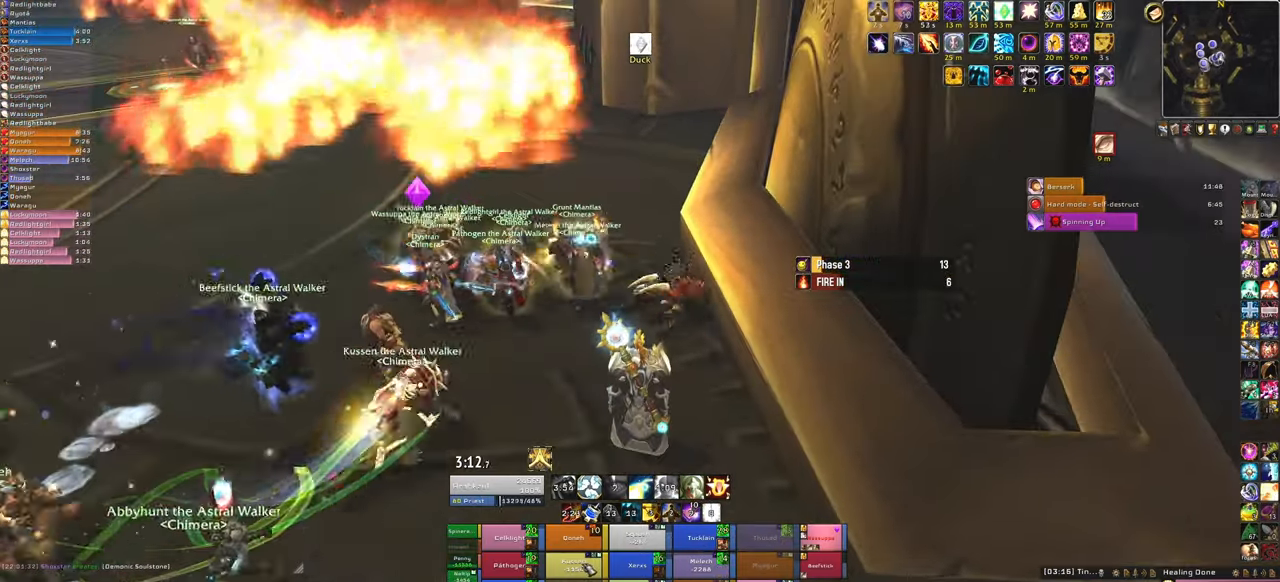
{"keys": ["a", "w"], "mouse": ["right"], "events": [[234, "mouse_right", "down"], [334, "a", "down"], [467, "w", "down"]]}
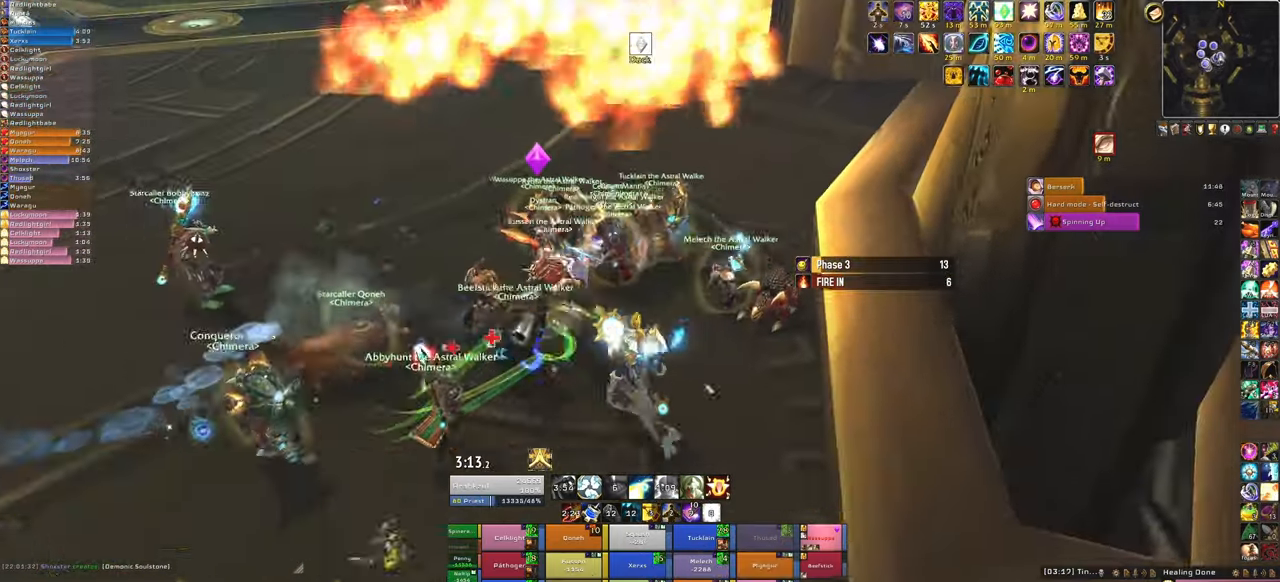
{"keys": ["w"], "mouse": [], "events": [[33, "a", "up"], [33, "mouse_right", "up"]]}
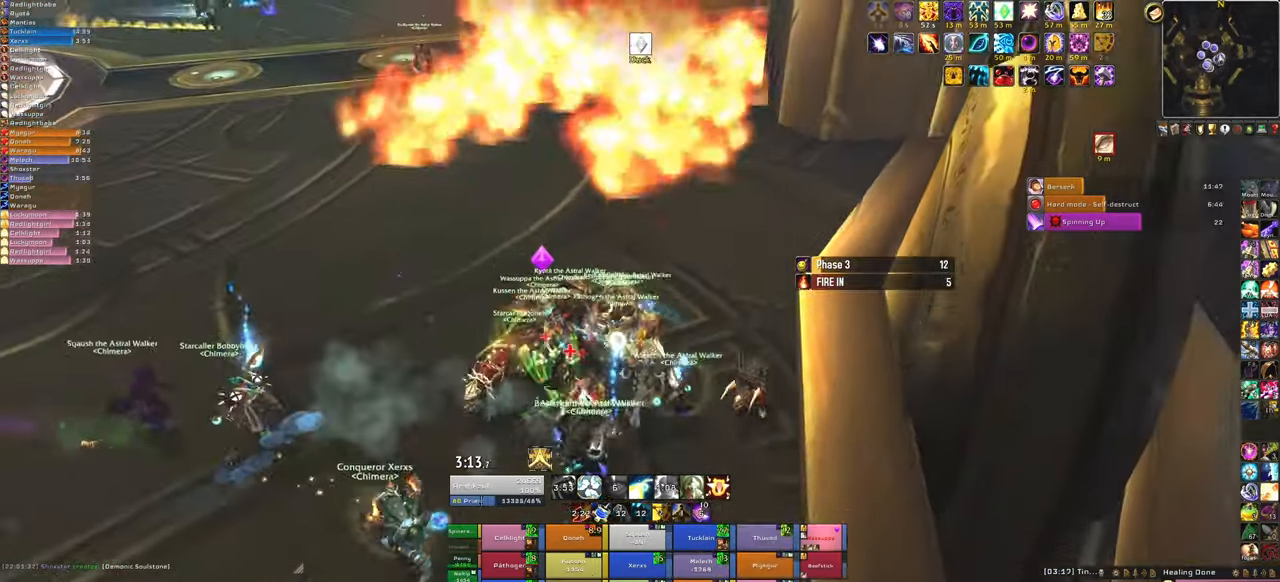
{"keys": [], "mouse": [], "events": [[100, "w", "up"]]}
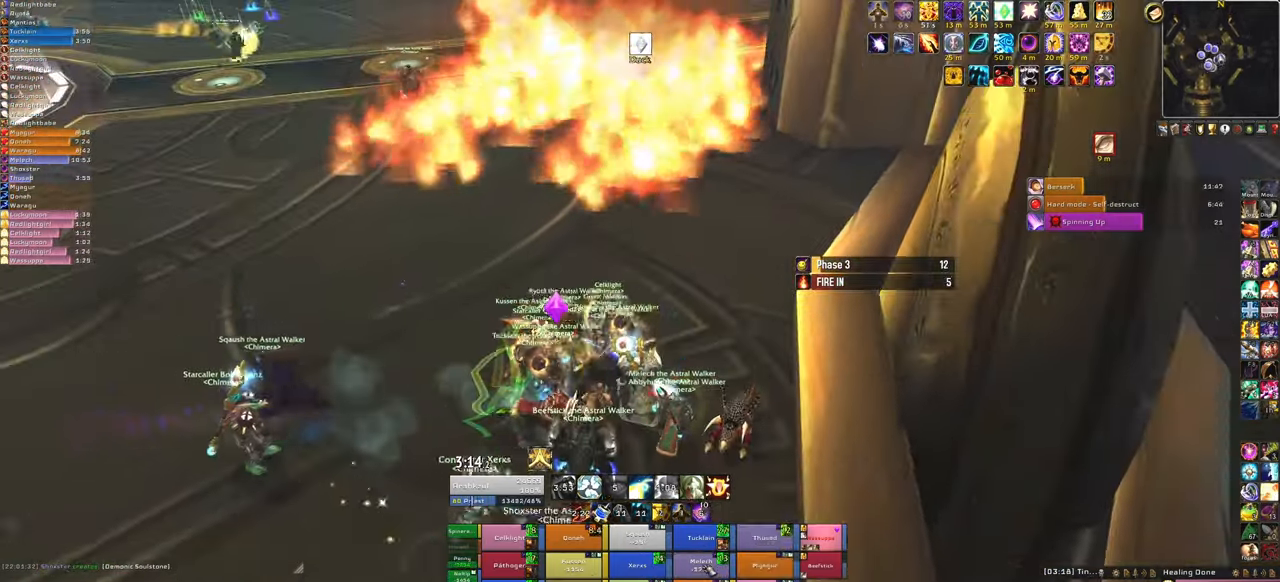
{"keys": [], "mouse": [], "events": [[133, "r", "down"], [334, "r", "up"]]}
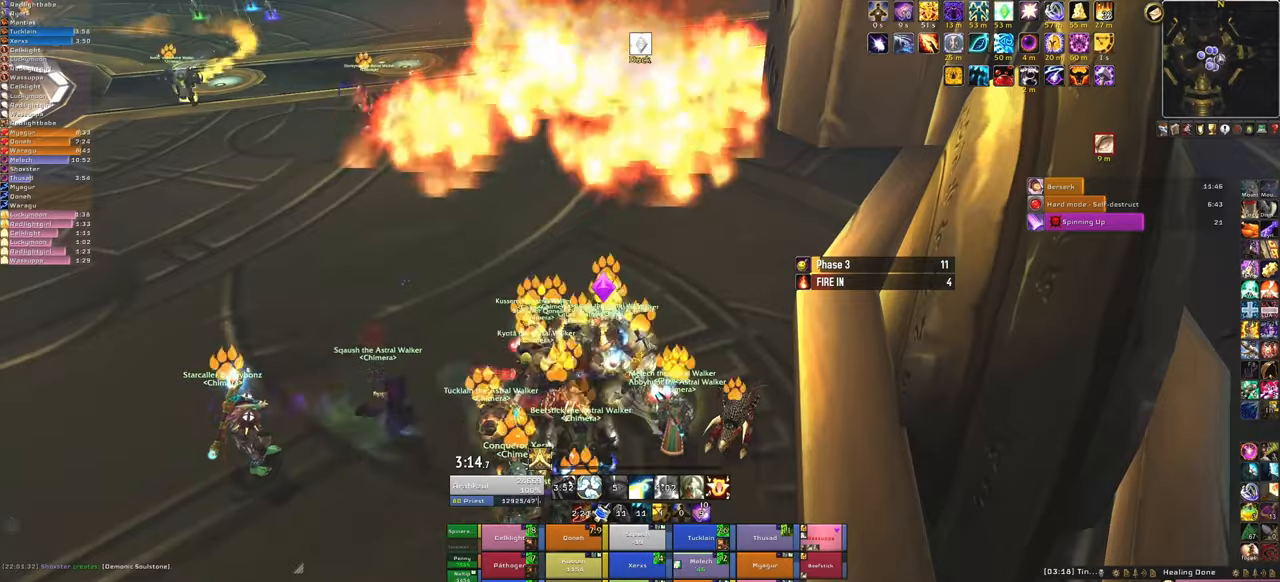
{"keys": [], "mouse": [], "events": [[367, "mouse_left", "down"], [401, "mouse_left", "up"]]}
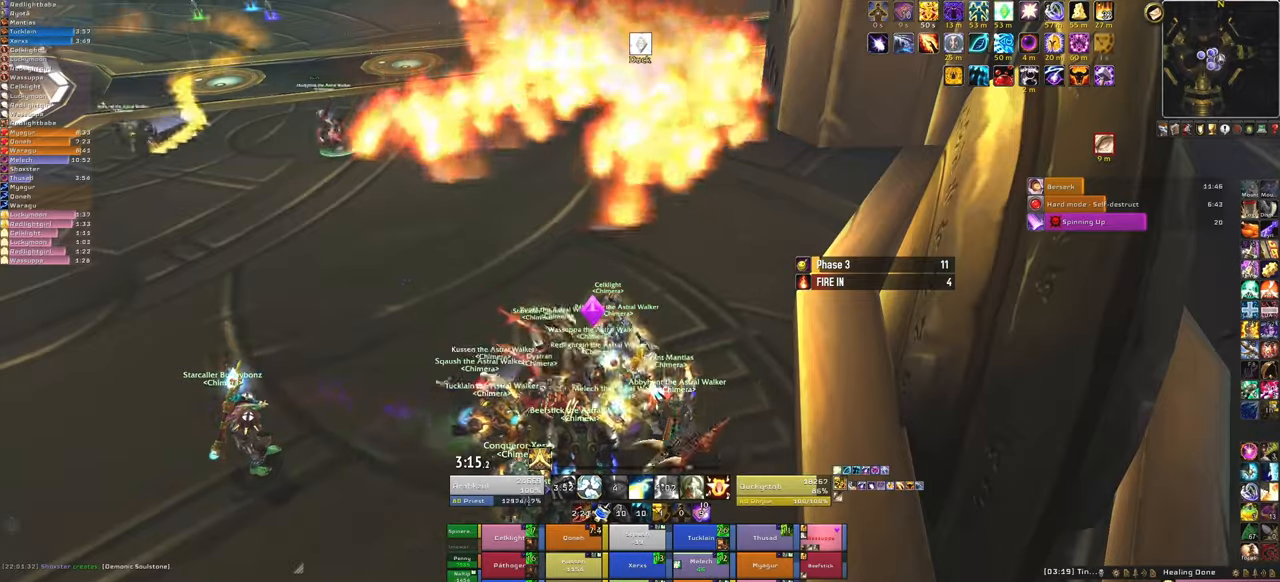
{"keys": [], "mouse": [], "events": [[400, "mouse_left", "down"], [500, "mouse_left", "up"]]}
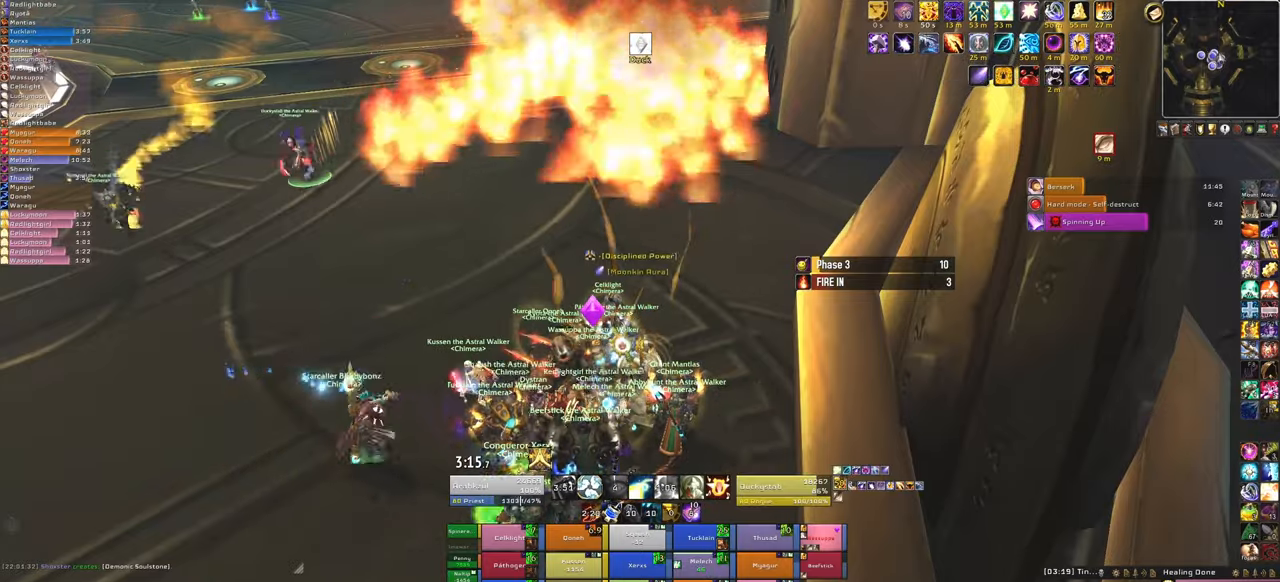
{"keys": [], "mouse": ["right"], "events": [[334, "mouse_right", "down"]]}
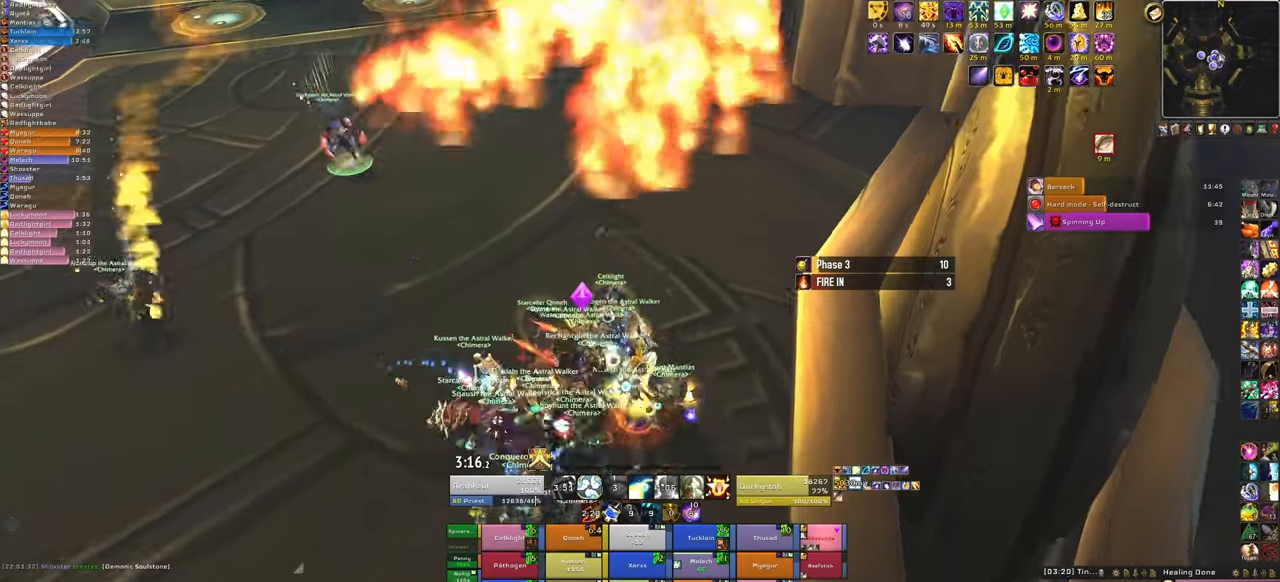
{"keys": [], "mouse": [], "events": [[33, "s", "down"], [167, "mouse_right", "up"], [500, "s", "up"]]}
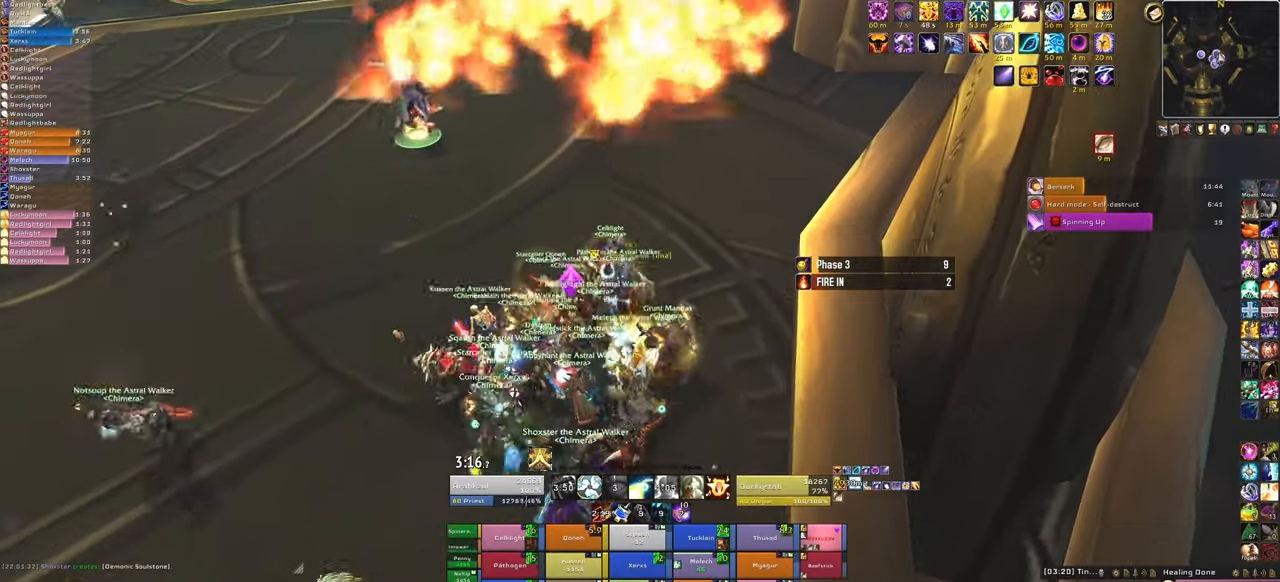
{"keys": [], "mouse": ["right"], "events": [[167, "r", "down"], [367, "r", "up"], [501, "mouse_right", "down"]]}
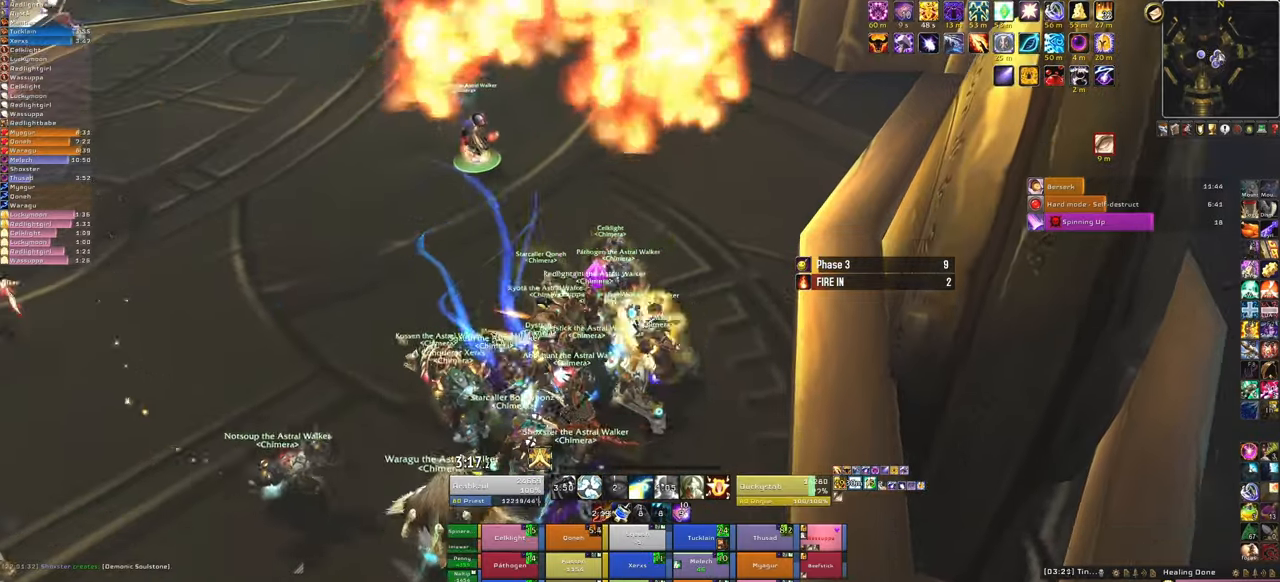
{"keys": ["d"], "mouse": ["right"], "events": [[434, "d", "down"]]}
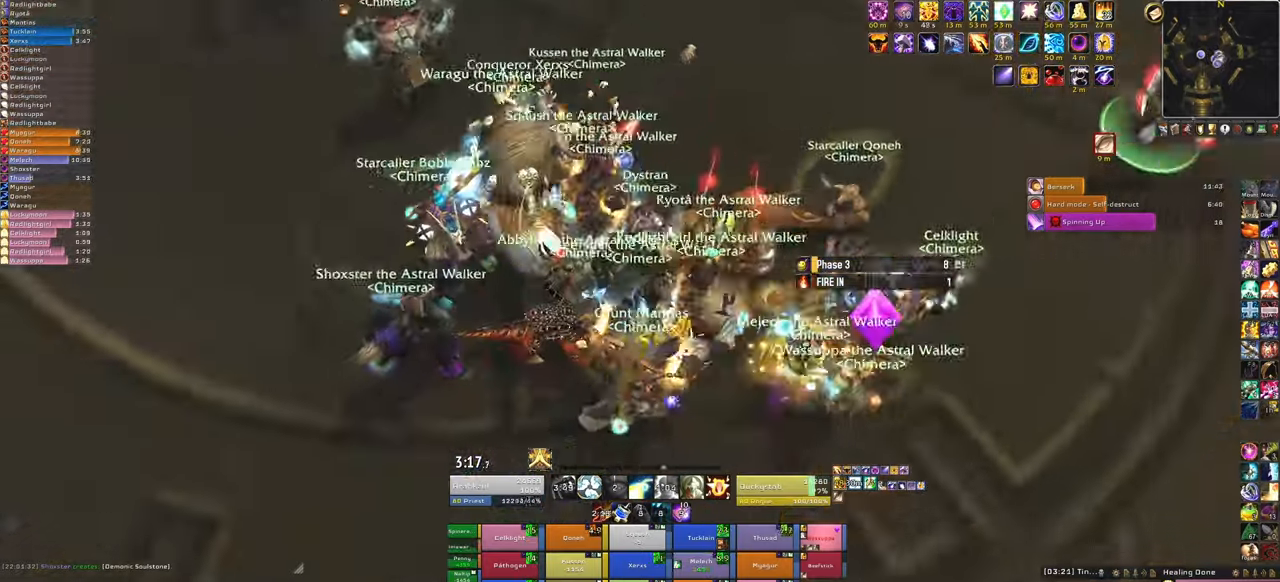
{"keys": [], "mouse": ["right"], "events": [[167, "a", "down"], [167, "d", "up"], [367, "w", "down"], [401, "a", "up"], [501, "w", "up"]]}
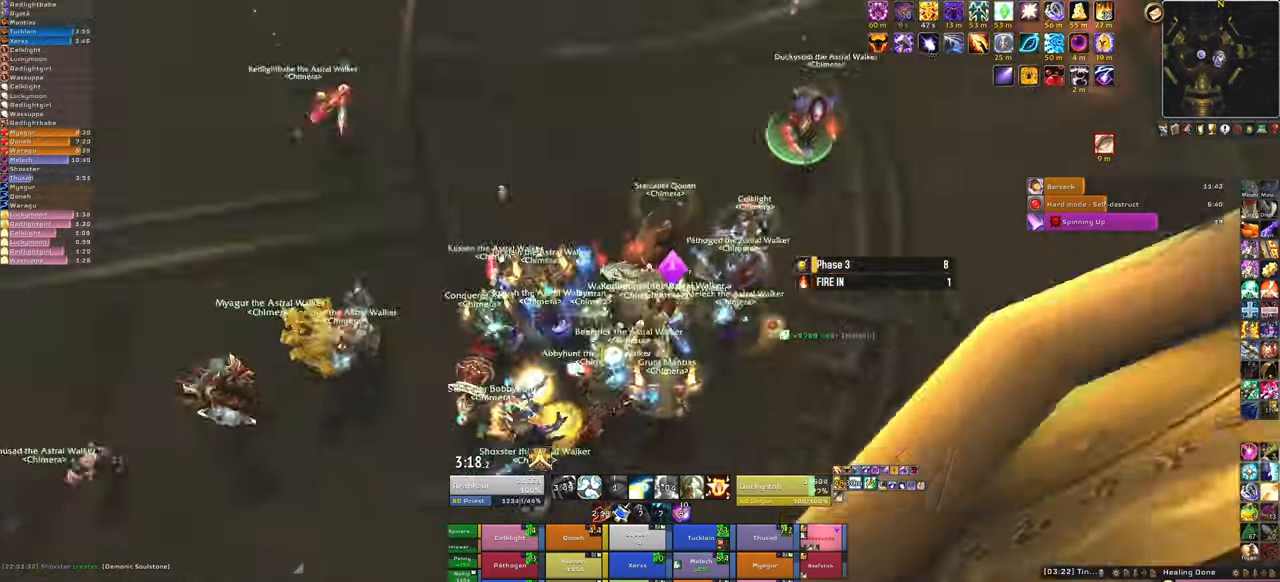
{"keys": [], "mouse": [], "events": [[267, "mouse_right", "up"]]}
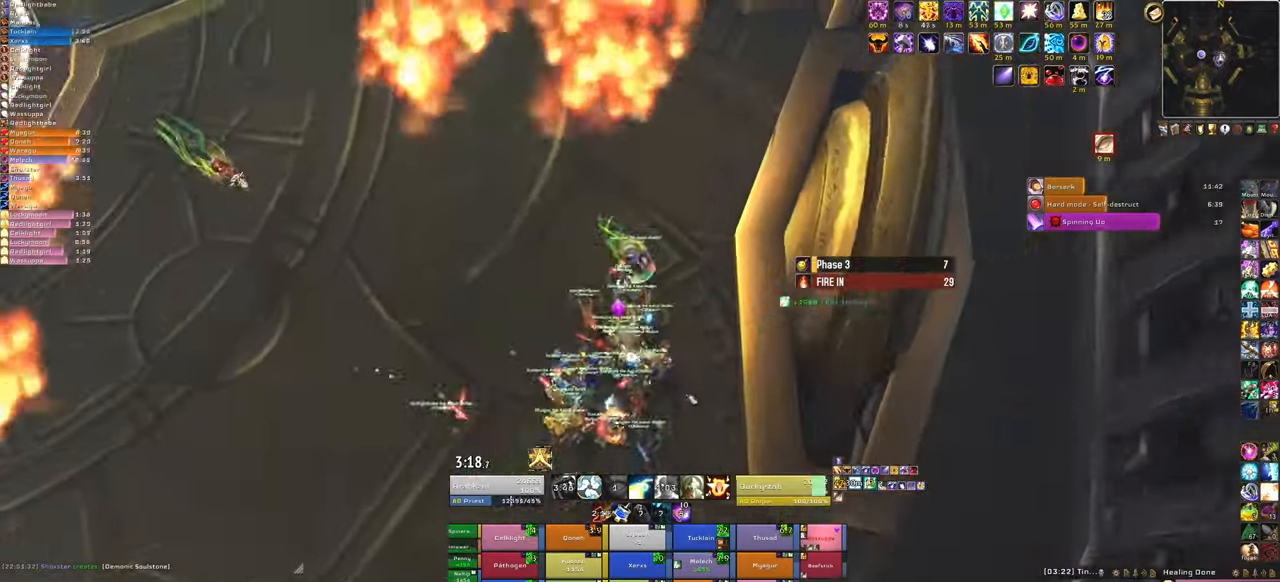
{"keys": [], "mouse": [], "events": [[67, "s", "down"], [367, "s", "up"]]}
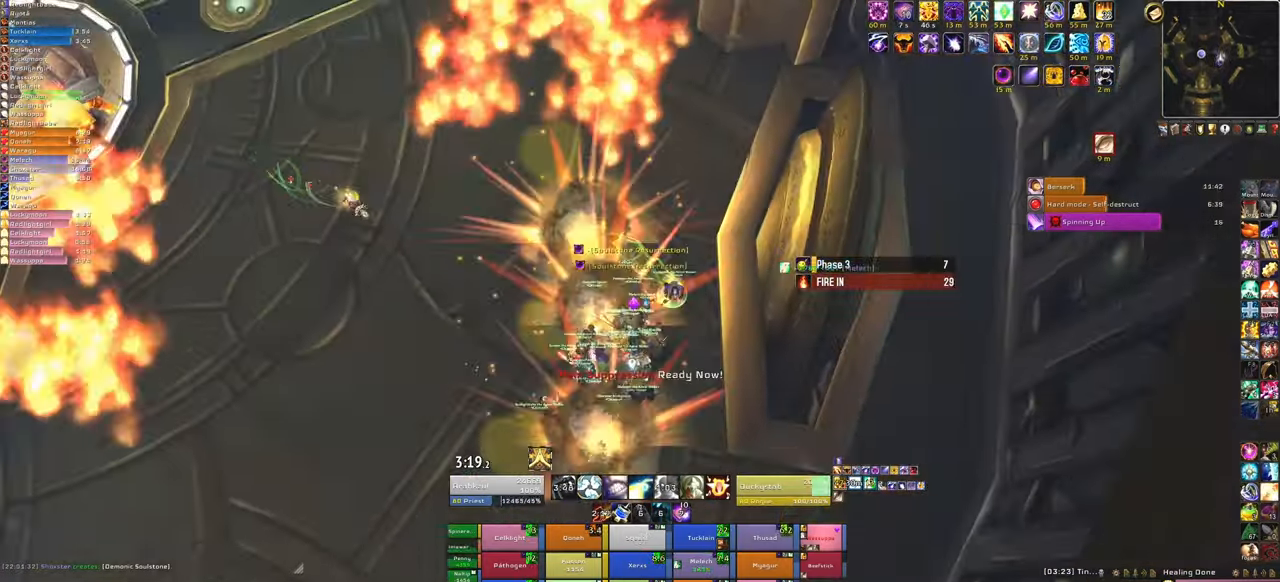
{"keys": [], "mouse": [], "events": [[167, "w", "down"], [400, "w", "up"]]}
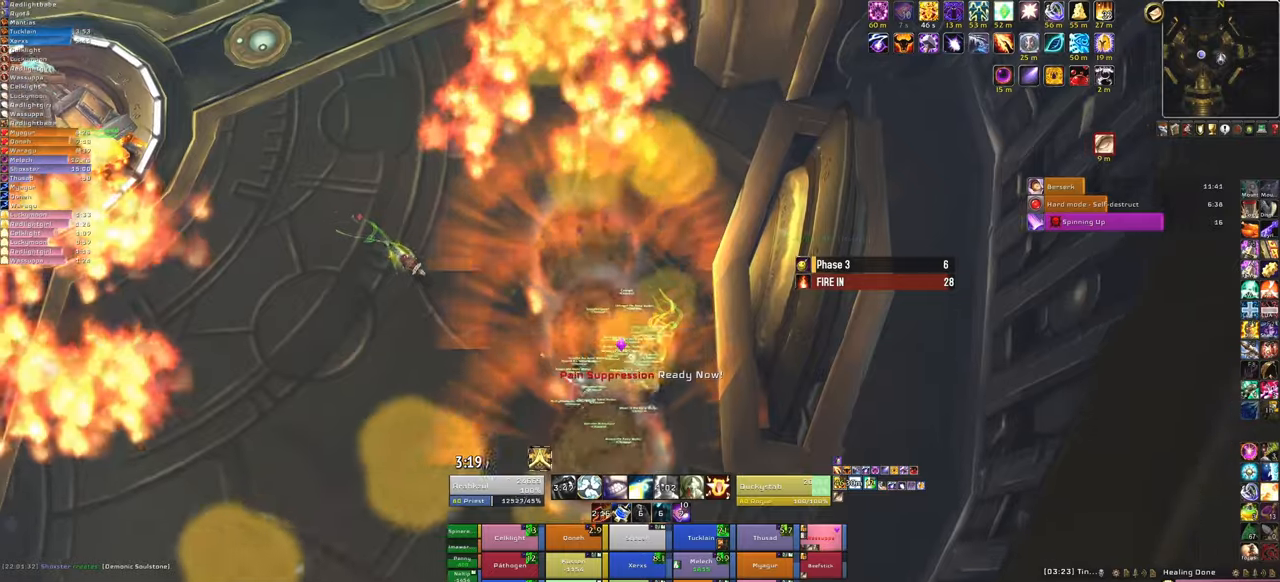
{"keys": [], "mouse": [], "events": [[33, "s", "down"], [267, "s", "up"], [333, "f", "down"], [500, "f", "up"]]}
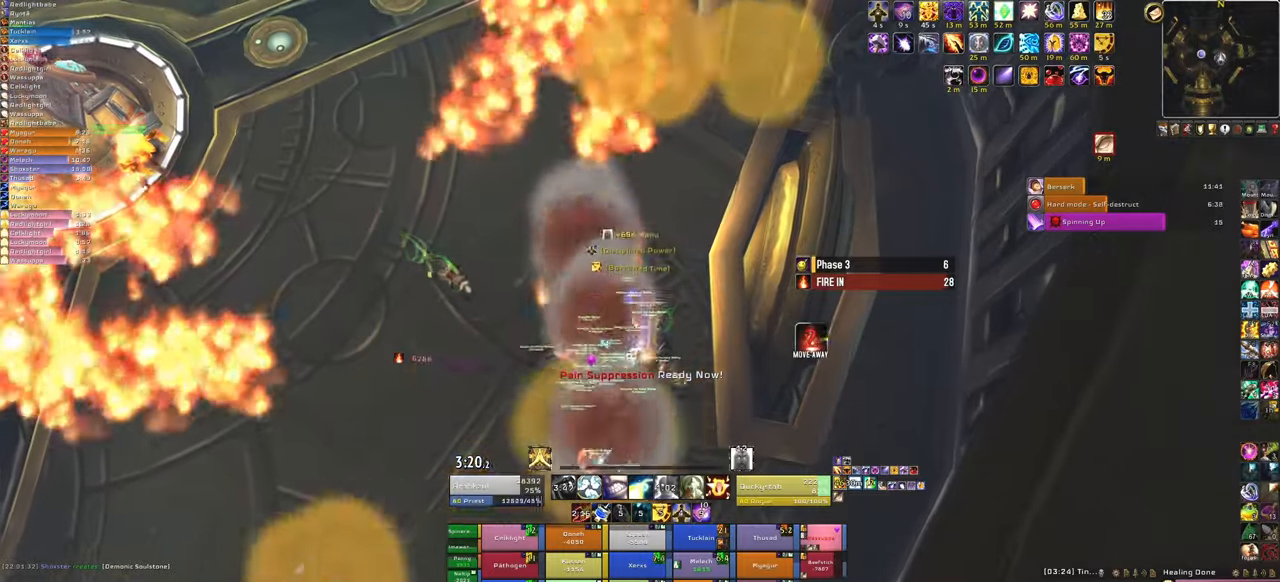
{"keys": ["s"], "mouse": [], "events": [[234, "s", "down"]]}
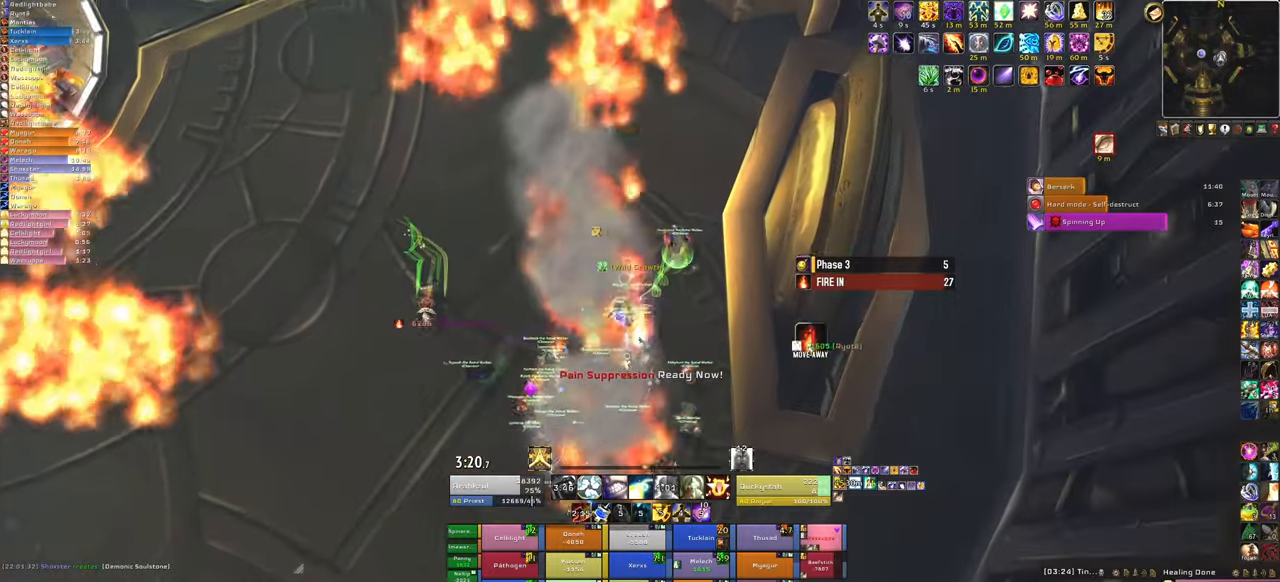
{"keys": ["s"], "mouse": [], "events": []}
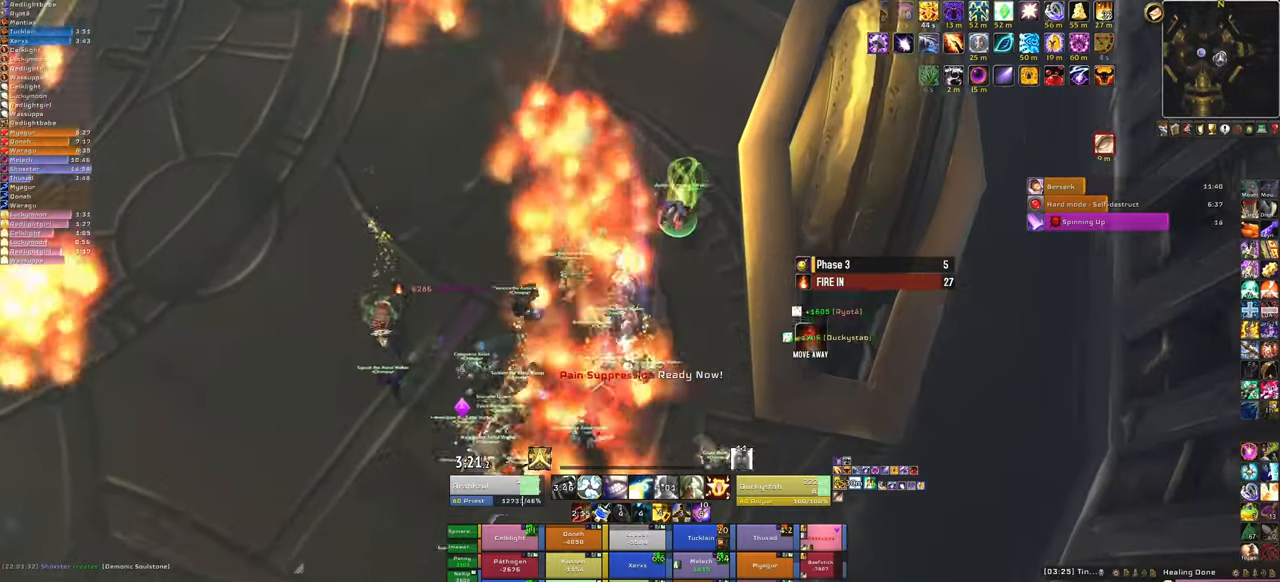
{"keys": ["s"], "mouse": [], "events": [[267, "f", "down"], [467, "f", "up"]]}
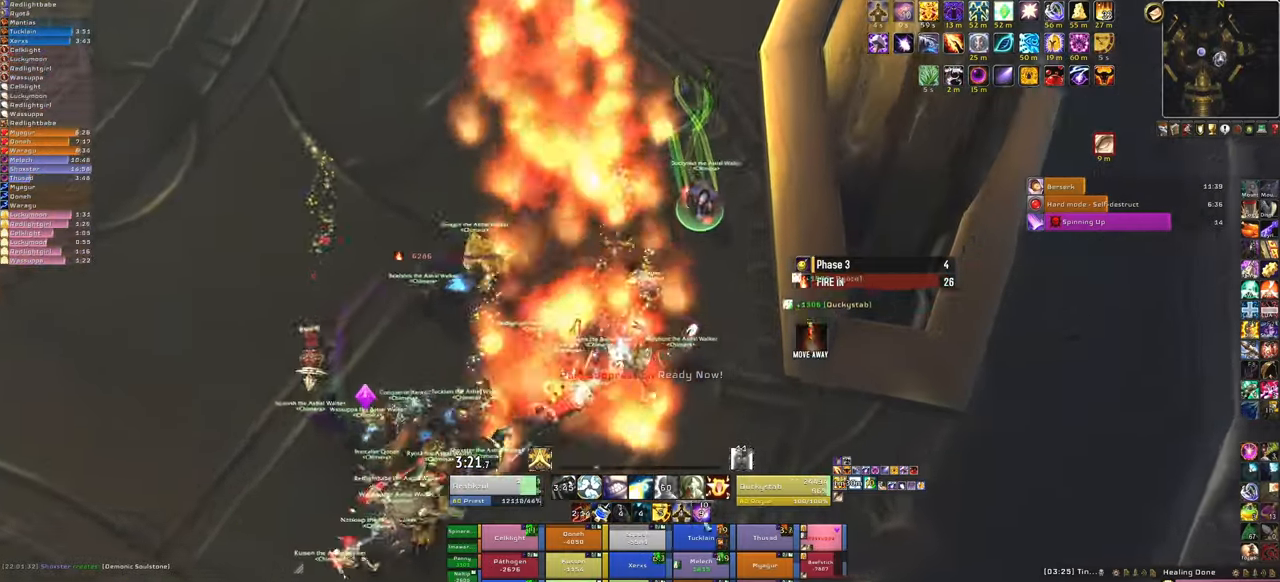
{"keys": ["a"], "mouse": ["right"], "events": [[100, "a", "down"], [100, "mouse_right", "down"], [133, "s", "up"]]}
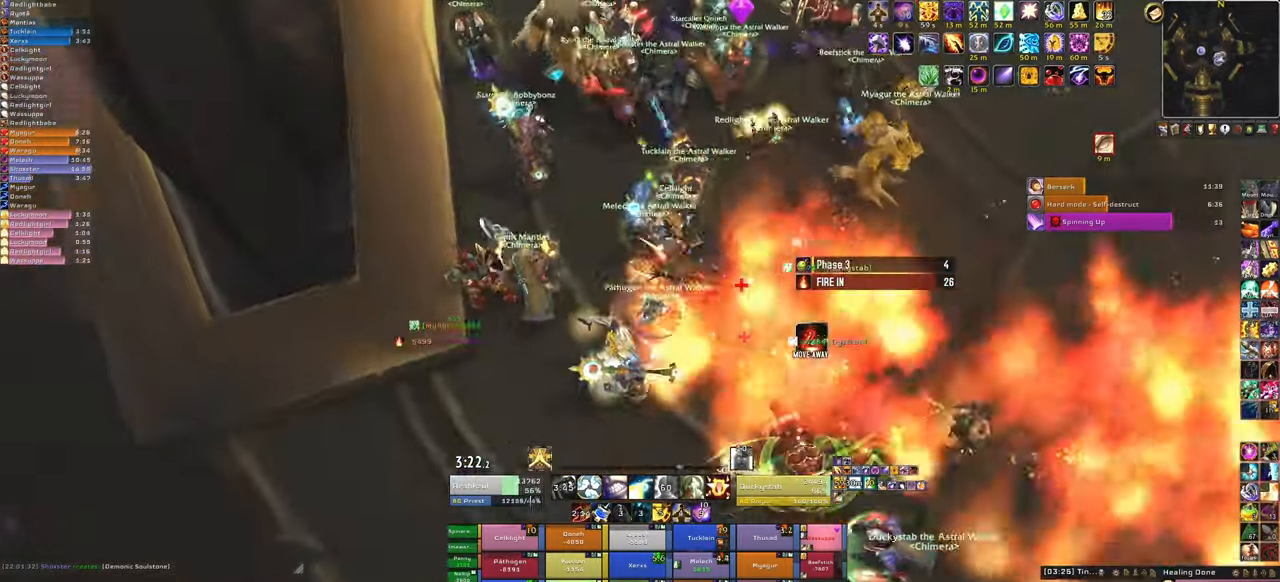
{"keys": ["w"], "mouse": [], "events": [[100, "w", "down"], [267, "a", "up"], [267, "mouse_right", "up"]]}
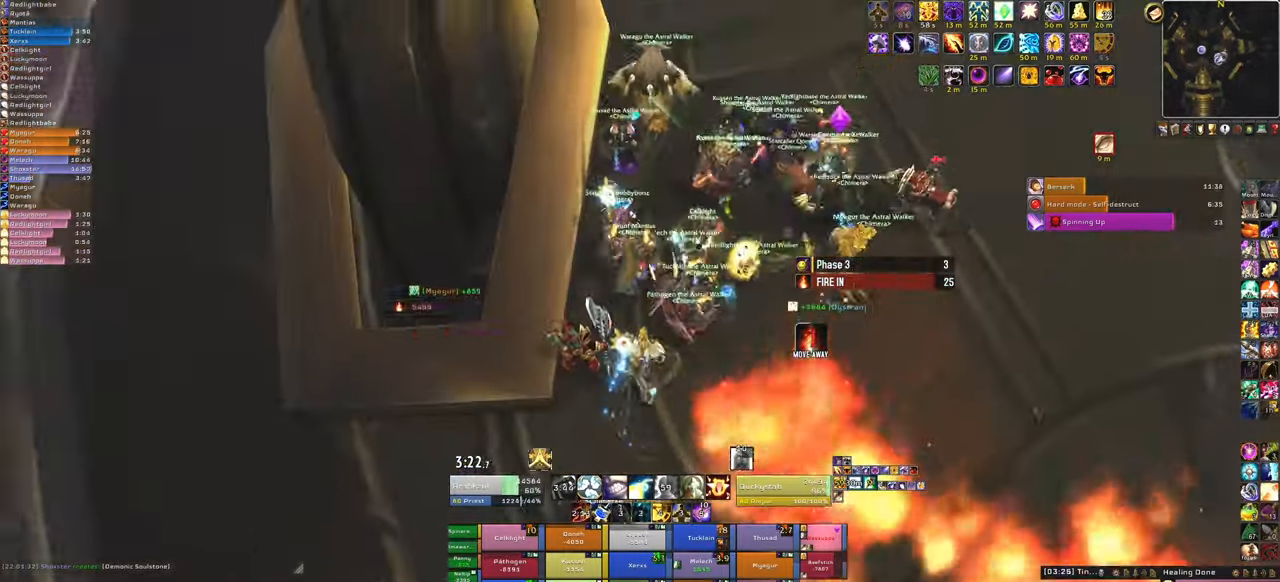
{"keys": ["f", "w"], "mouse": [], "events": [[400, "f", "down"]]}
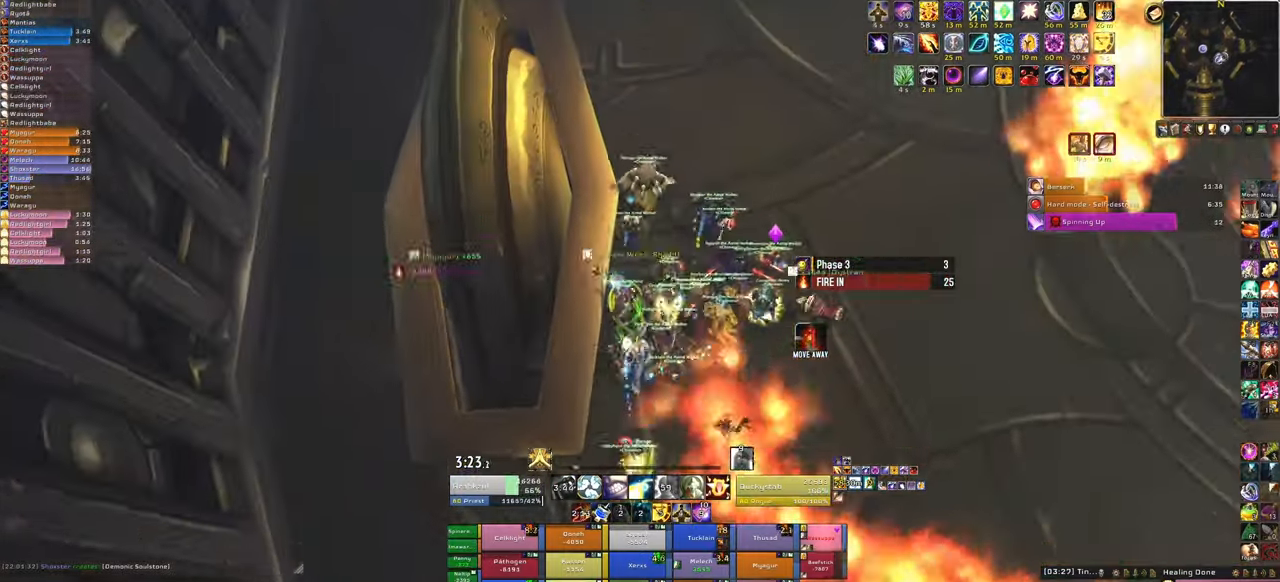
{"keys": [], "mouse": [], "events": [[100, "f", "up"], [467, "w", "up"]]}
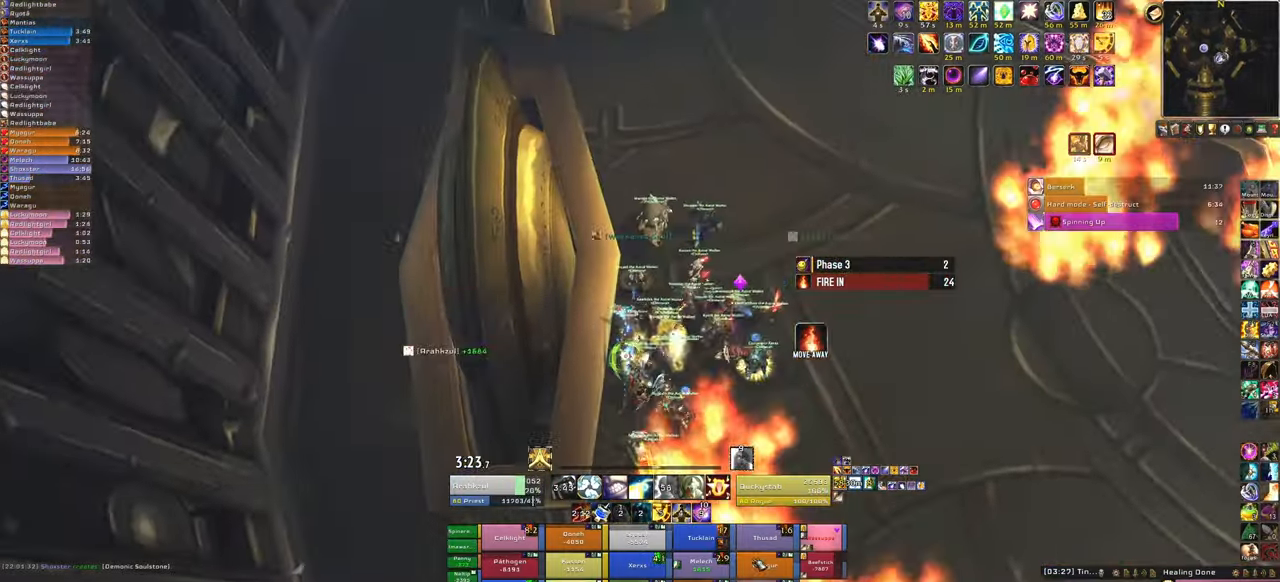
{"keys": [], "mouse": [], "events": [[100, "w", "down"], [300, "w", "up"], [333, "w", "down"], [467, "w", "up"]]}
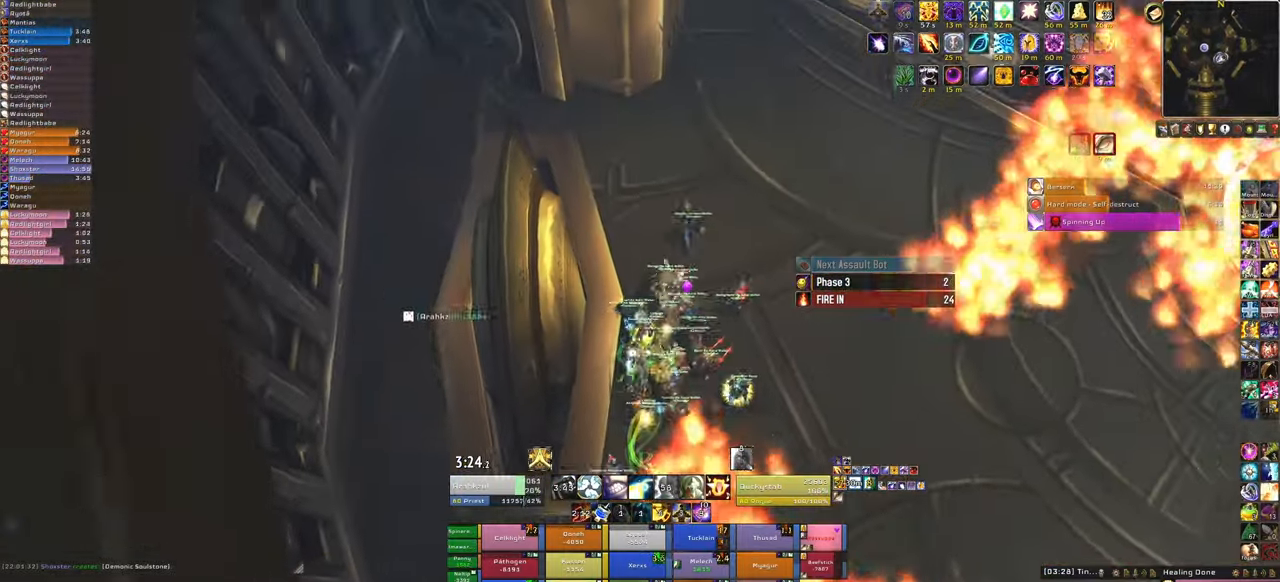
{"keys": ["w"], "mouse": [], "events": [[134, "f", "down"], [267, "f", "up"], [501, "w", "down"]]}
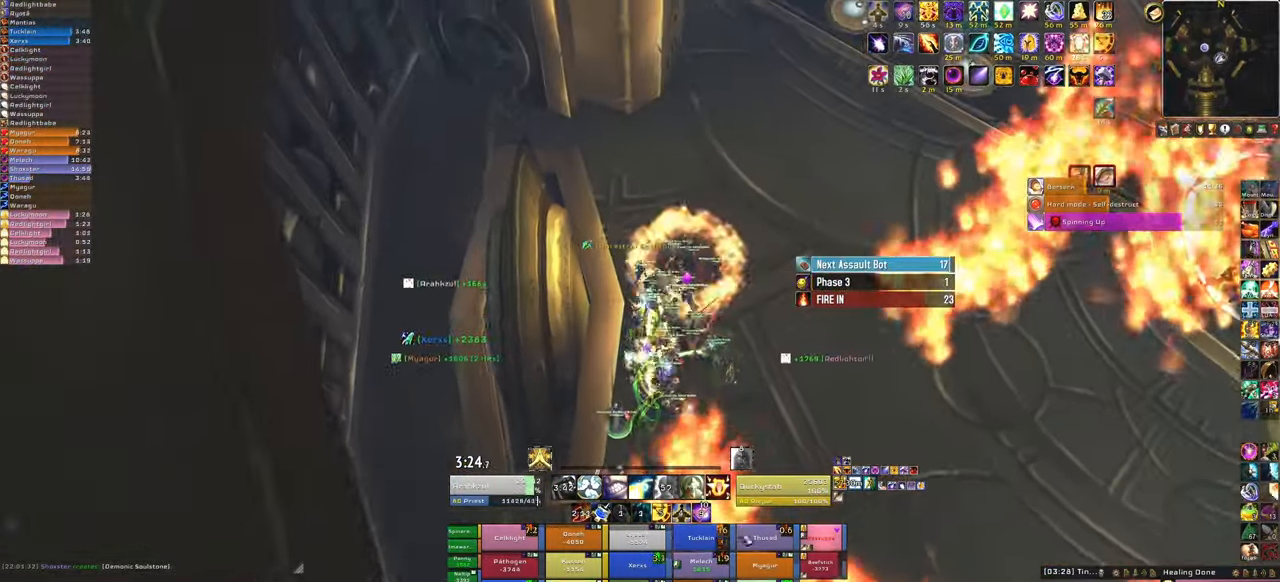
{"keys": ["d"], "mouse": ["right"], "events": [[133, "w", "up"], [233, "mouse_right", "down"], [266, "w", "down"], [366, "w", "up"], [500, "d", "down"]]}
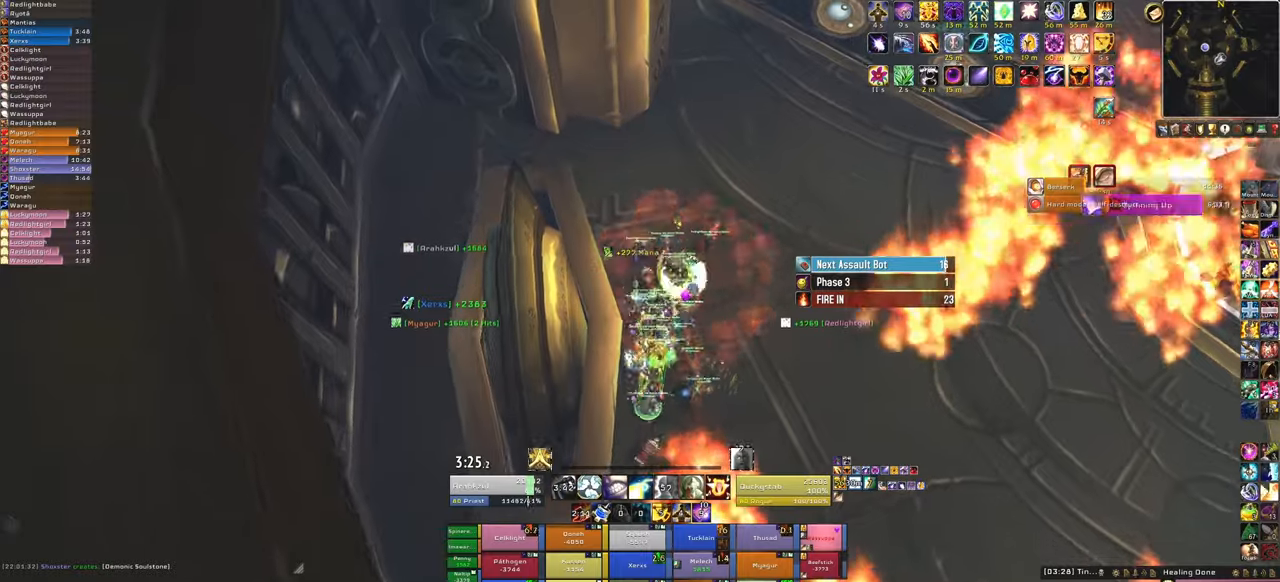
{"keys": [], "mouse": [], "events": [[133, "d", "up"], [200, "w", "down"], [233, "mouse_right", "up"], [333, "w", "up"]]}